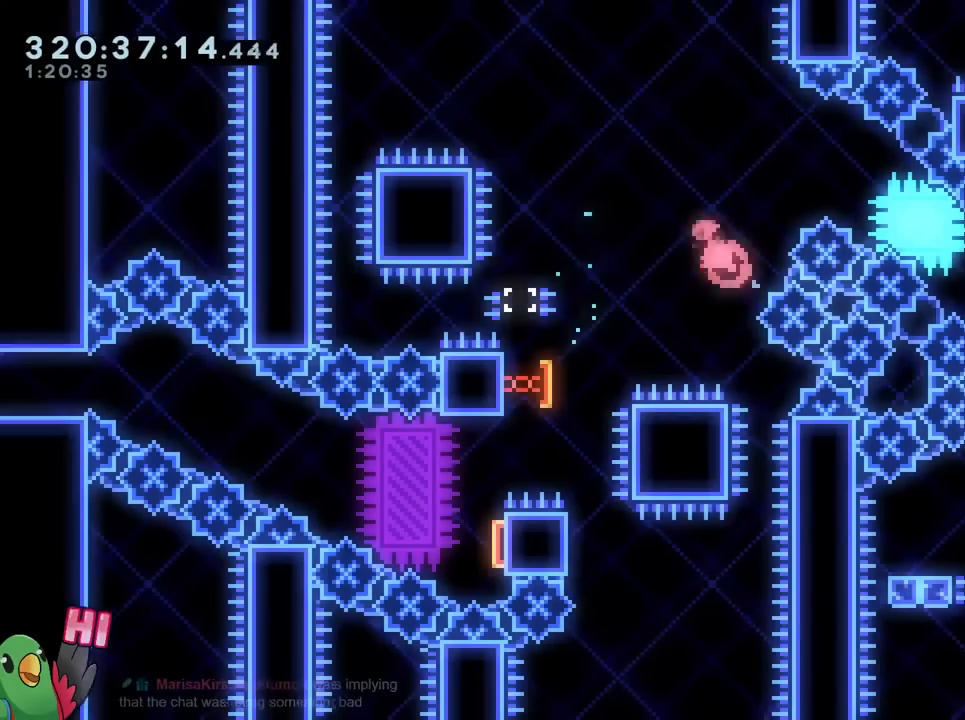
Gameplay with a controller (Nintendo layout); each line is a JSON object with the inputs held at the frame after it. "events" lists button and stick changes between this image and that frame as [ms after this image, input, new state], when the widget could be followed in between. Not read: HOME L3 R2 R3.
{"buttons": ["B", "R1"], "left_stick": "left", "right_stick": "center", "events": [[100, "Y", "up"], [150, "left_stick", "center"], [251, "R1", "down"], [434, "left_stick", "left"]]}
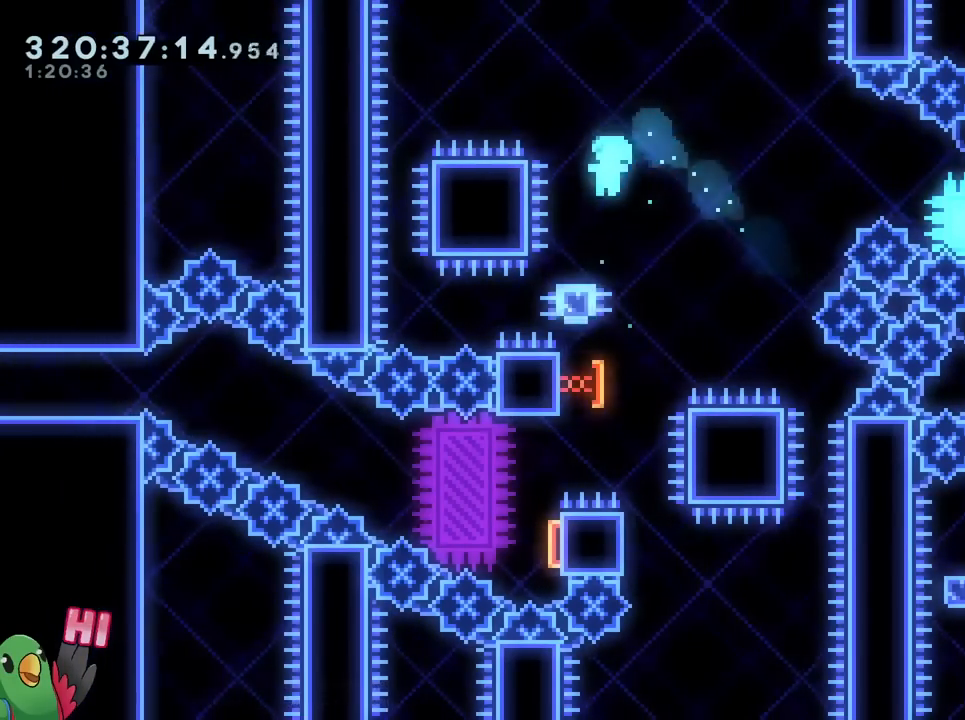
{"buttons": ["B", "R1"], "left_stick": "center", "right_stick": "center", "events": [[33, "B", "up"], [33, "left_stick", "center"], [167, "B", "down"], [167, "left_stick", "right"], [450, "left_stick", "center"]]}
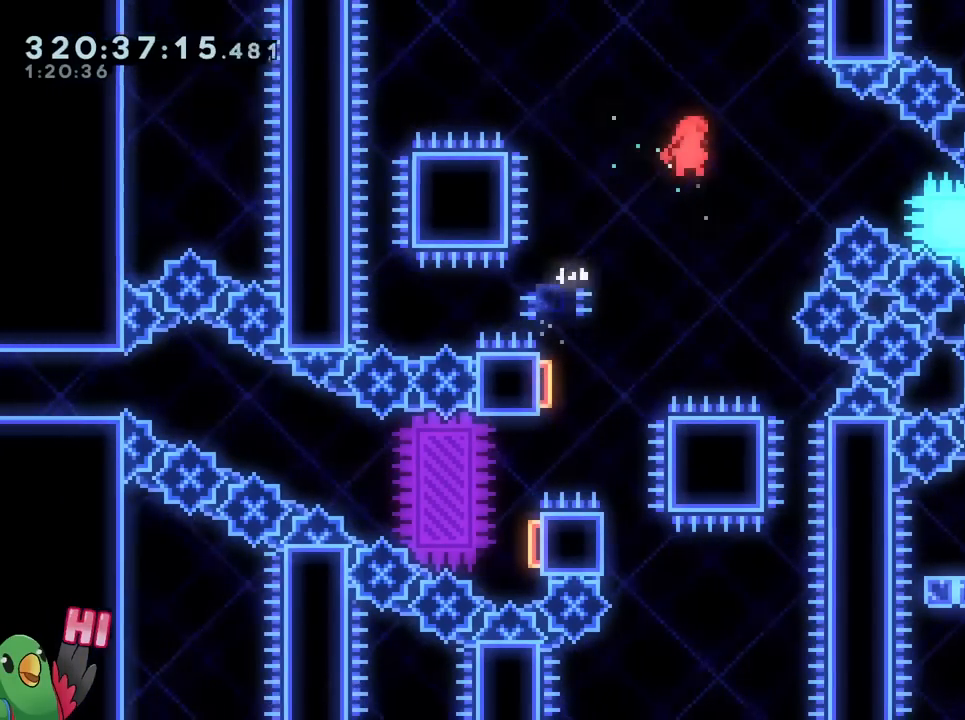
{"buttons": ["R1"], "left_stick": "center", "right_stick": "center", "events": [[100, "left_stick", "right"], [267, "left_stick", "up-right"], [284, "L2", "down"], [317, "Y", "down"], [434, "Y", "up"], [467, "B", "up"], [484, "L2", "up"], [501, "left_stick", "center"]]}
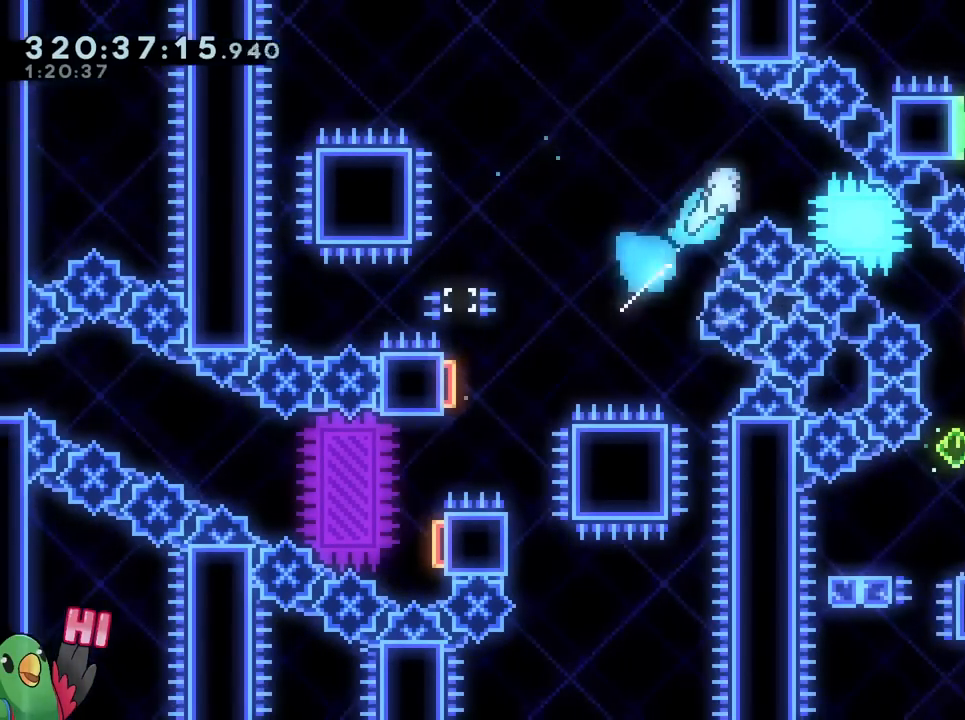
{"buttons": ["B", "R1"], "left_stick": "right", "right_stick": "center", "events": [[83, "left_stick", "right"], [200, "left_stick", "center"], [350, "left_stick", "right"], [384, "B", "down"]]}
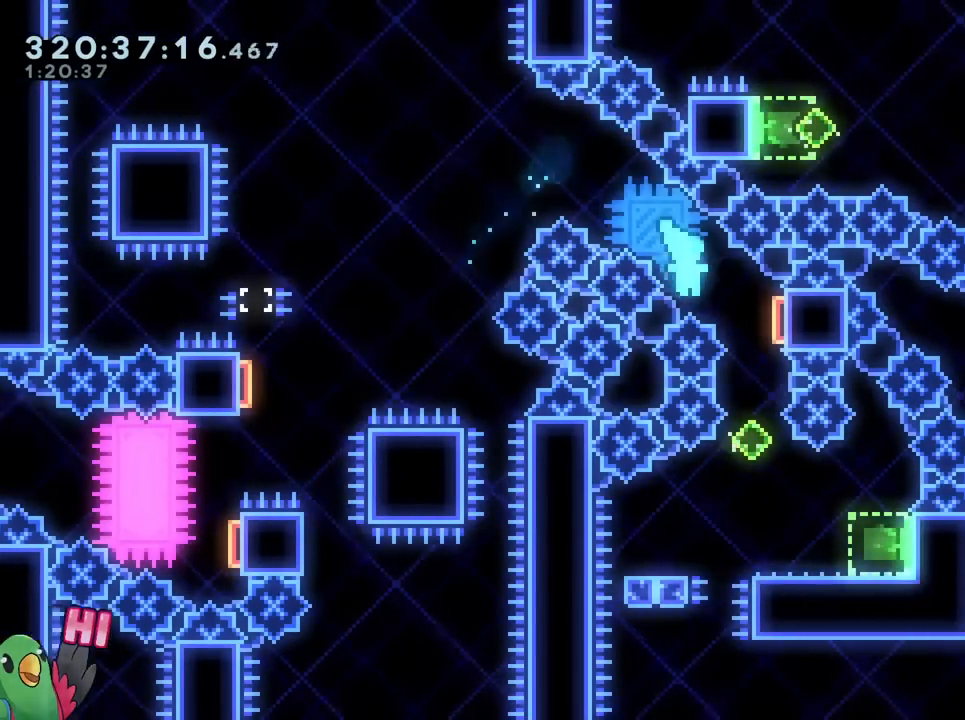
{"buttons": ["R1"], "left_stick": "center", "right_stick": "center", "events": [[267, "left_stick", "down"], [284, "Y", "down"], [434, "Y", "up"], [451, "B", "up"], [484, "left_stick", "center"]]}
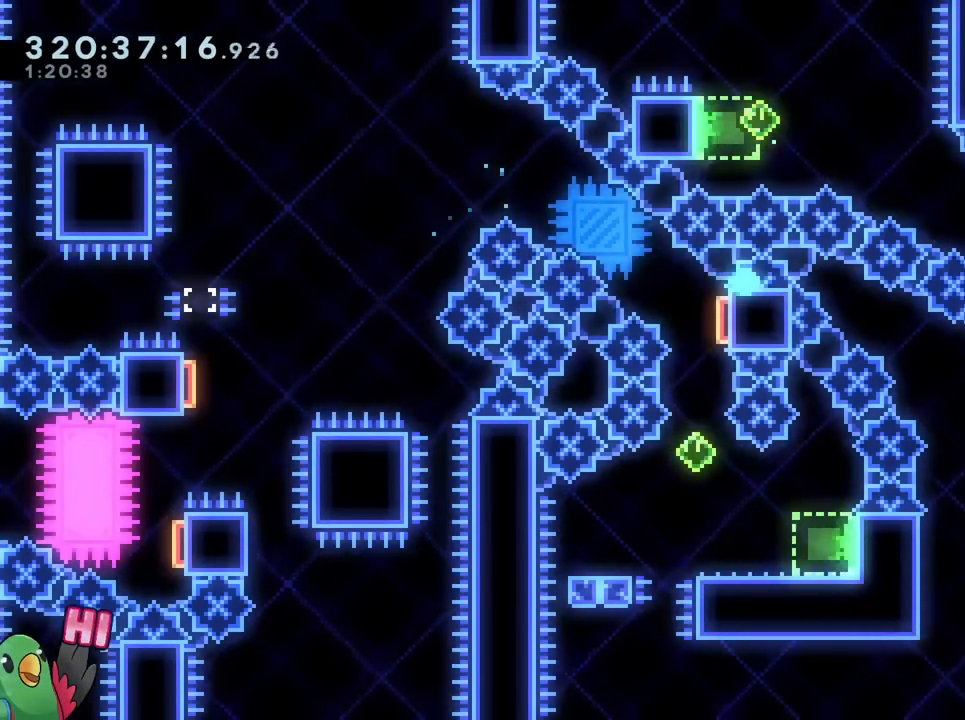
{"buttons": ["B", "L2", "R1"], "left_stick": "center", "right_stick": "center", "events": [[50, "B", "down"], [150, "B", "up"], [250, "B", "down"], [333, "B", "up"], [384, "L2", "down"], [417, "B", "down"]]}
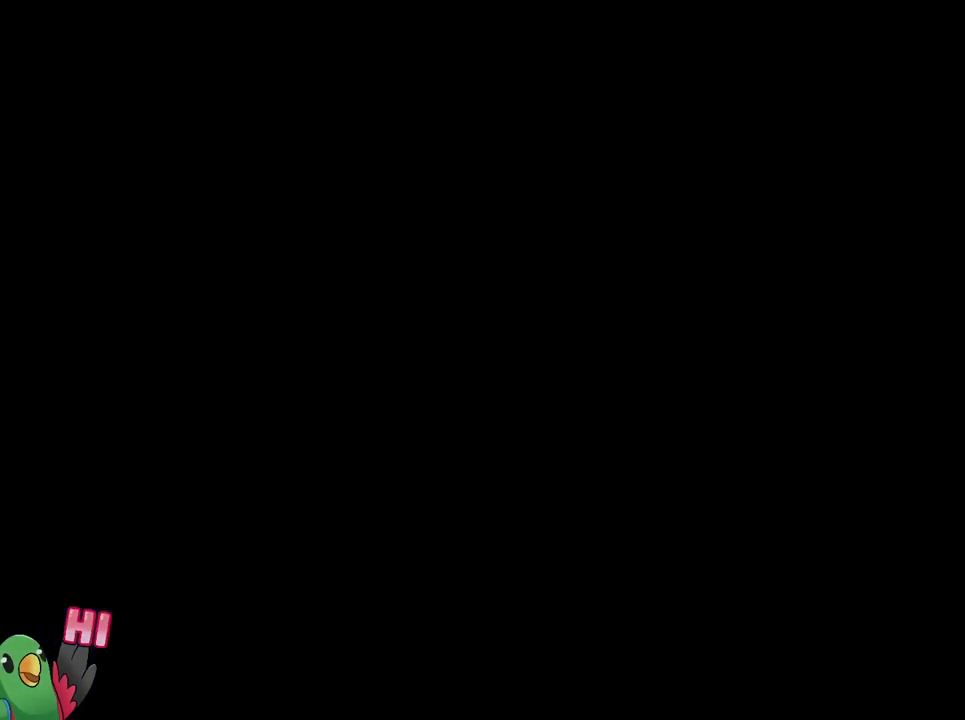
{"buttons": [], "left_stick": "center", "right_stick": "center", "events": [[17, "B", "up"], [100, "B", "down"], [284, "B", "up"], [334, "L2", "up"], [351, "R1", "up"]]}
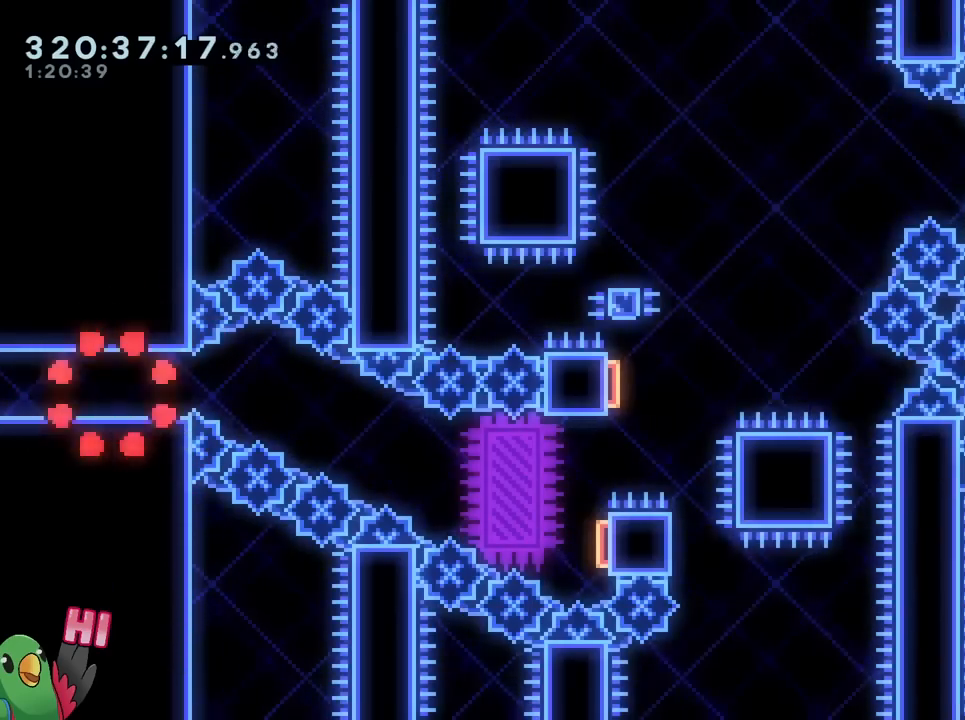
{"buttons": ["L2"], "left_stick": "center", "right_stick": "center", "events": [[83, "L2", "down"]]}
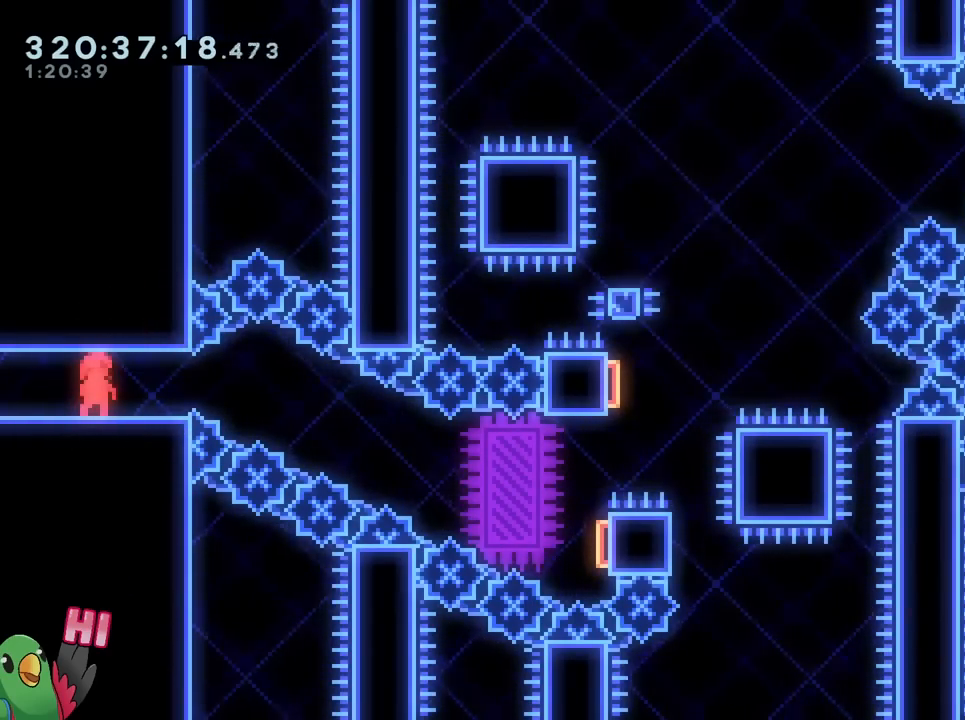
{"buttons": [], "left_stick": "center", "right_stick": "center", "events": [[34, "L2", "up"], [117, "L2", "down"], [417, "L2", "up"]]}
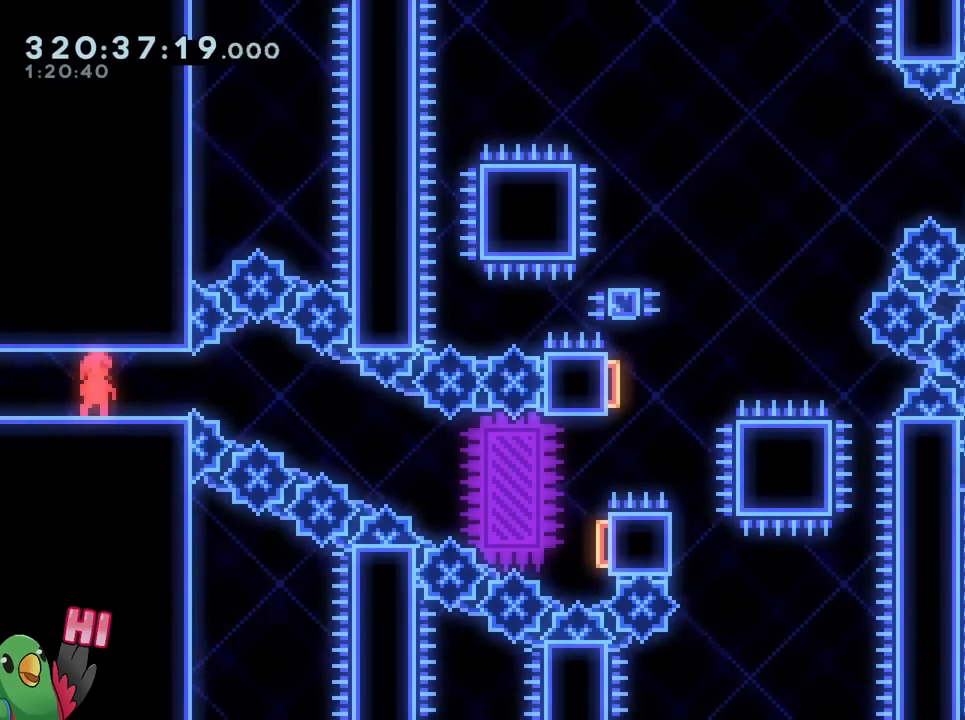
{"buttons": ["B", "L2"], "left_stick": "down-right", "right_stick": "center", "events": [[67, "L2", "down"], [100, "left_stick", "down"], [133, "Y", "down"], [217, "left_stick", "down-right"], [250, "Y", "up"], [350, "B", "down"], [350, "Y", "down"], [484, "Y", "up"]]}
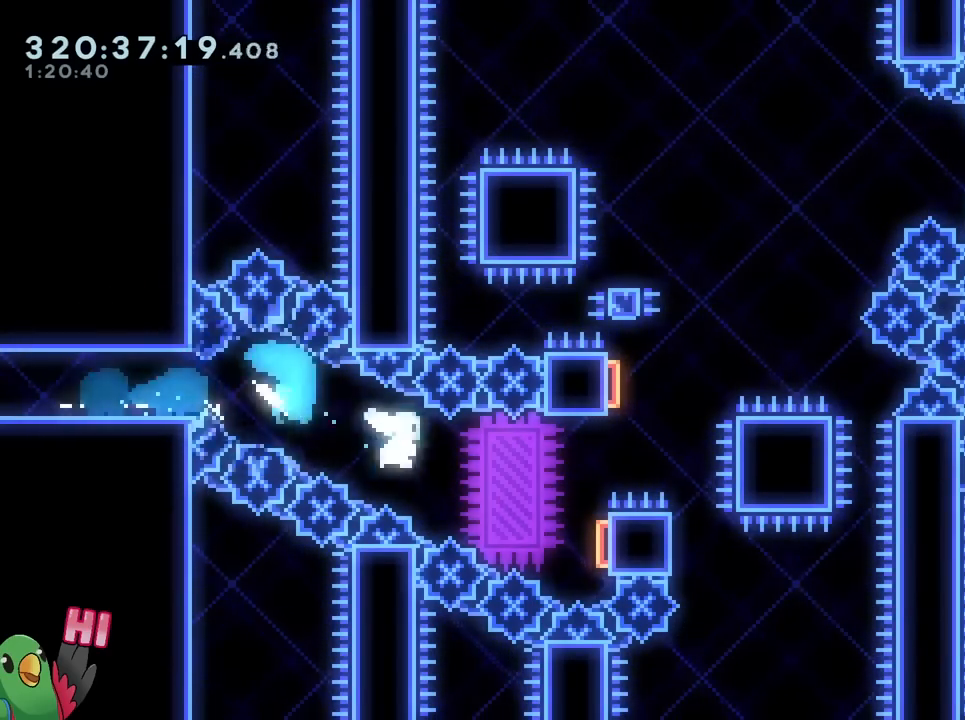
{"buttons": [], "left_stick": "left", "right_stick": "center", "events": [[17, "B", "up"], [100, "left_stick", "up-right"], [201, "Y", "down"], [367, "Y", "up"], [434, "L2", "up"], [501, "left_stick", "left"]]}
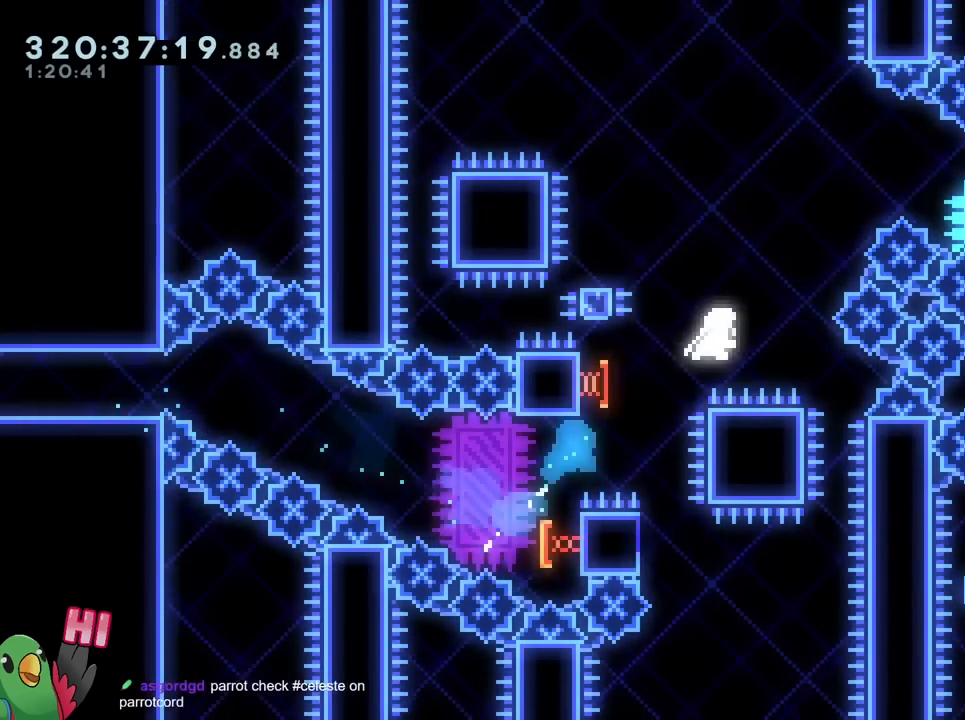
{"buttons": ["R1"], "left_stick": "left", "right_stick": "center", "events": [[16, "Y", "down"], [183, "Y", "up"], [300, "R1", "down"], [350, "Y", "down"], [450, "Y", "up"]]}
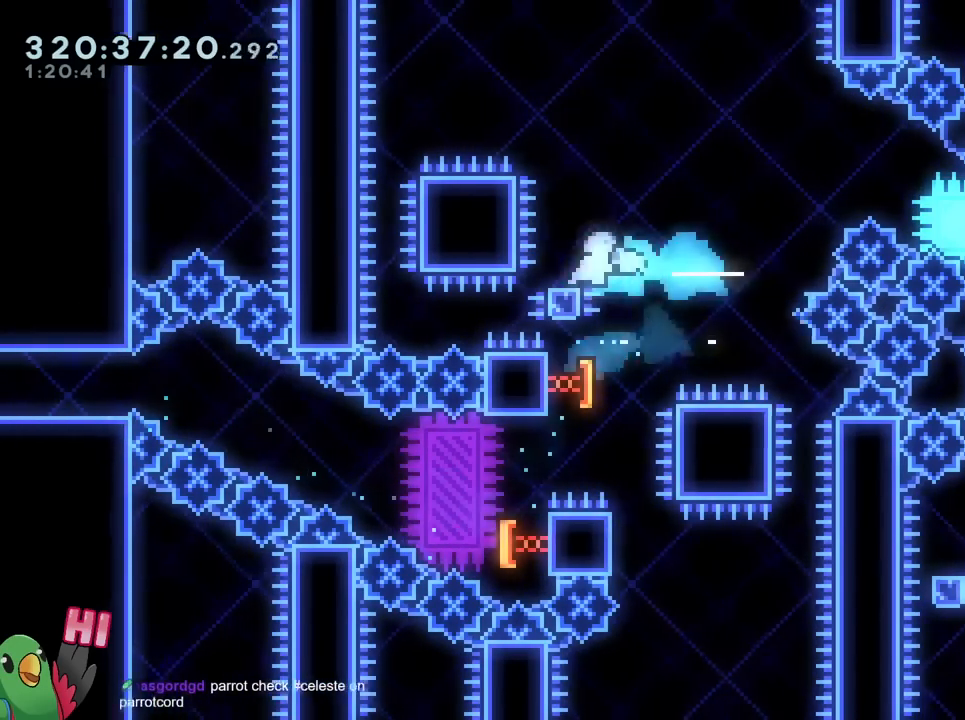
{"buttons": ["B", "Y"], "left_stick": "down-right", "right_stick": "center", "events": [[17, "R1", "up"], [34, "left_stick", "down-right"], [84, "B", "down"], [184, "R1", "down"], [267, "R1", "up"], [401, "L2", "down"], [434, "Y", "down"], [484, "L2", "up"]]}
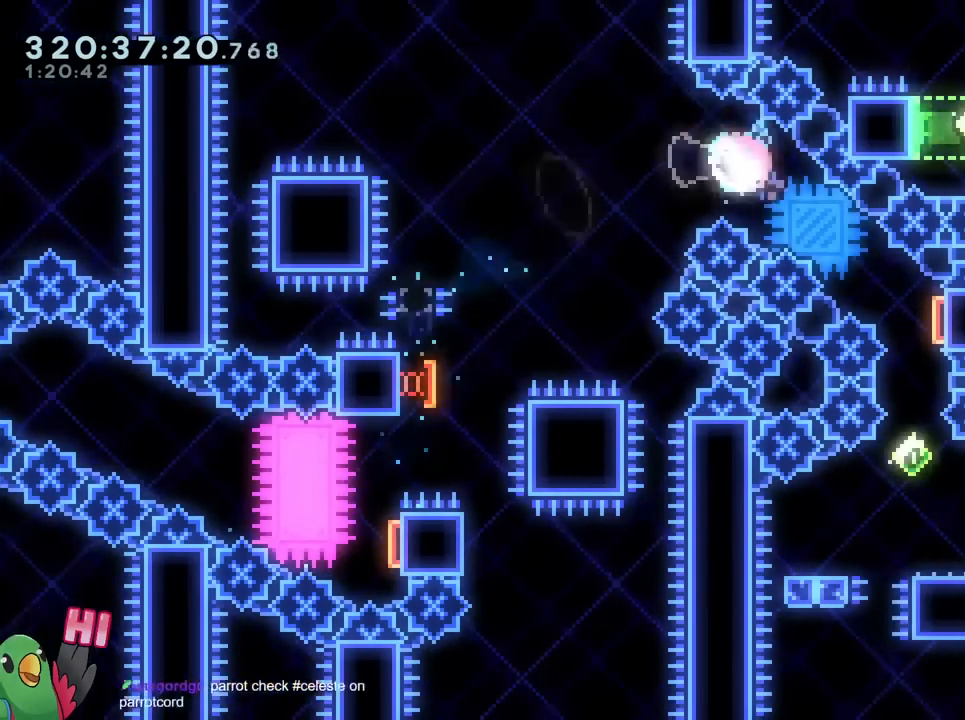
{"buttons": [], "left_stick": "down", "right_stick": "center", "events": [[67, "Y", "up"], [83, "B", "up"], [117, "left_stick", "down"], [200, "Y", "down"], [333, "Y", "up"]]}